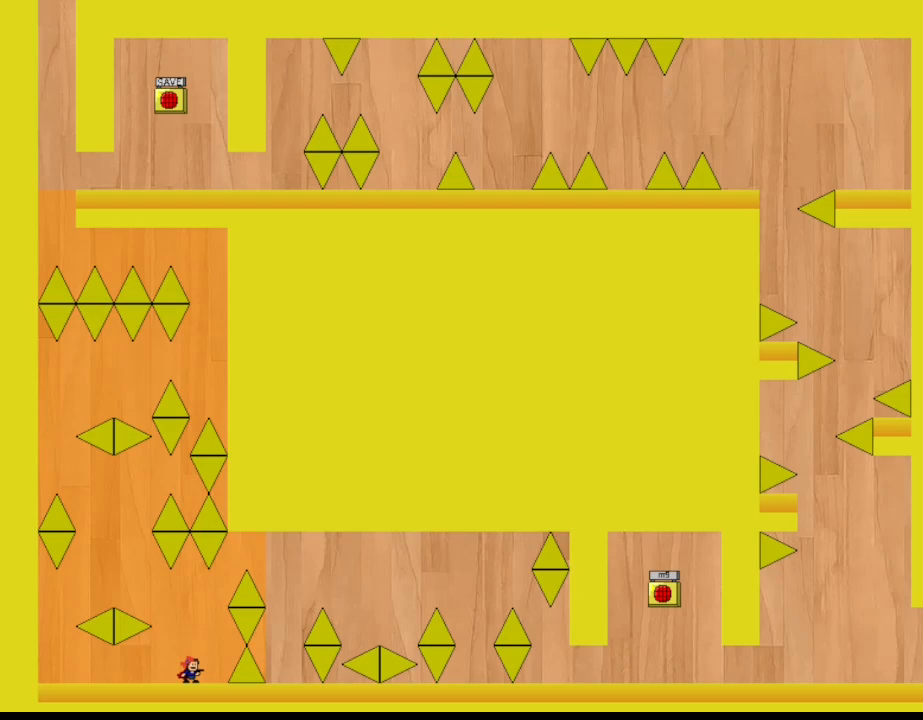
Gameplay with keyboard; each line is a JSON object with the keys held at the frame after it. "events" lists presses ("down") and releases ("up") of "down", "l_up", "left", "r", "r_up", "right", "up" and "z" between this image and that frame as [ms after this image, input, new state], when the widget could be followed in between. No other keys are recorded. Mouse input is not recorded. Key names are as the overlay labels them; some are game actions (e.g. jump) rather than physical keys.
{"keys": [], "events": []}
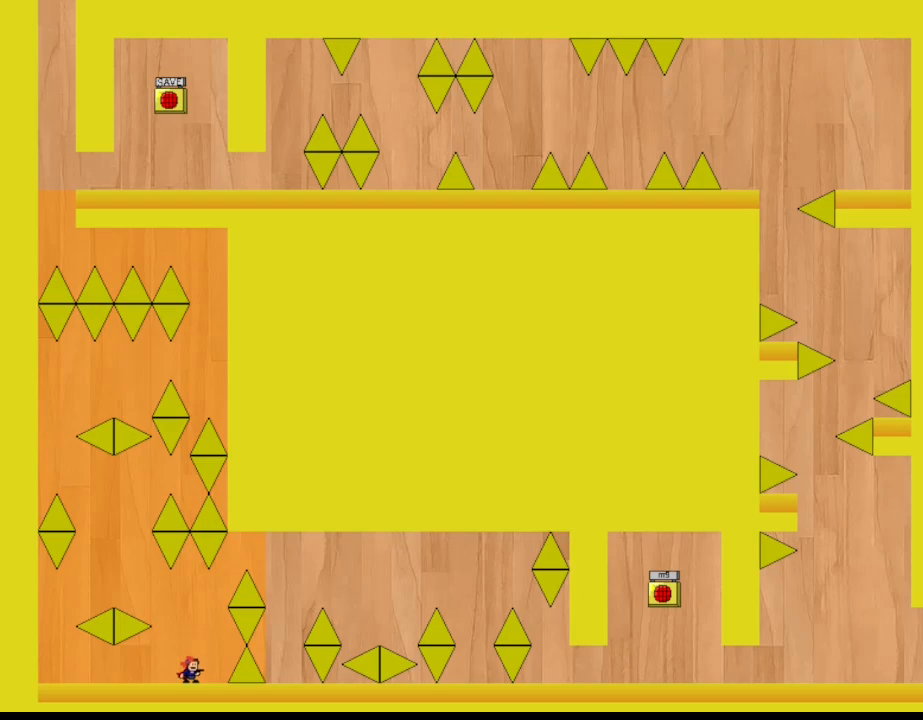
{"keys": [], "events": [[417, "right", "down"], [483, "right", "up"]]}
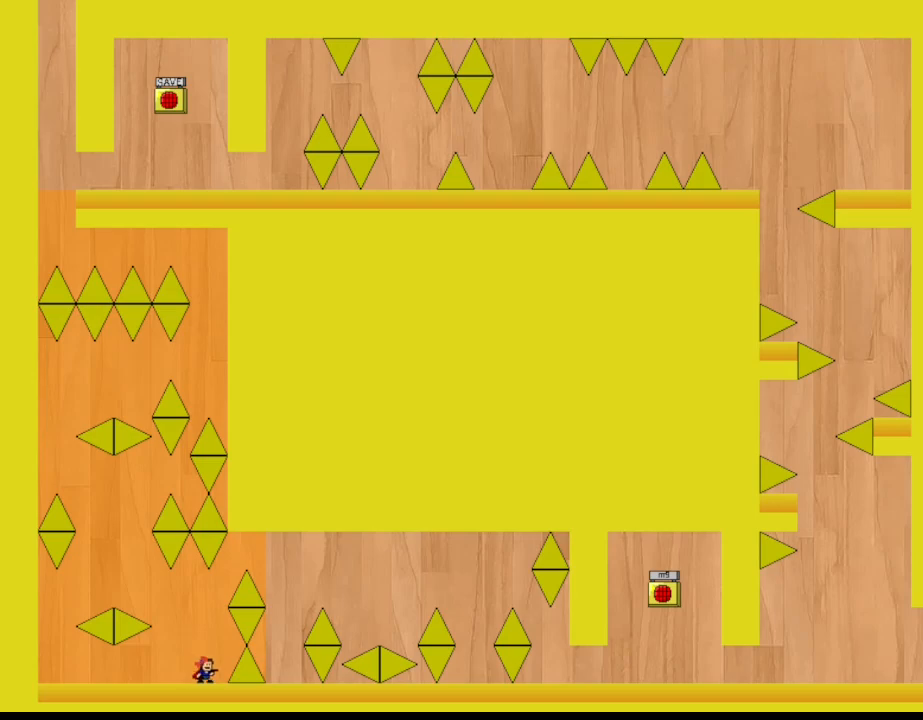
{"keys": ["l_up"], "events": [[333, "l_up", "down"]]}
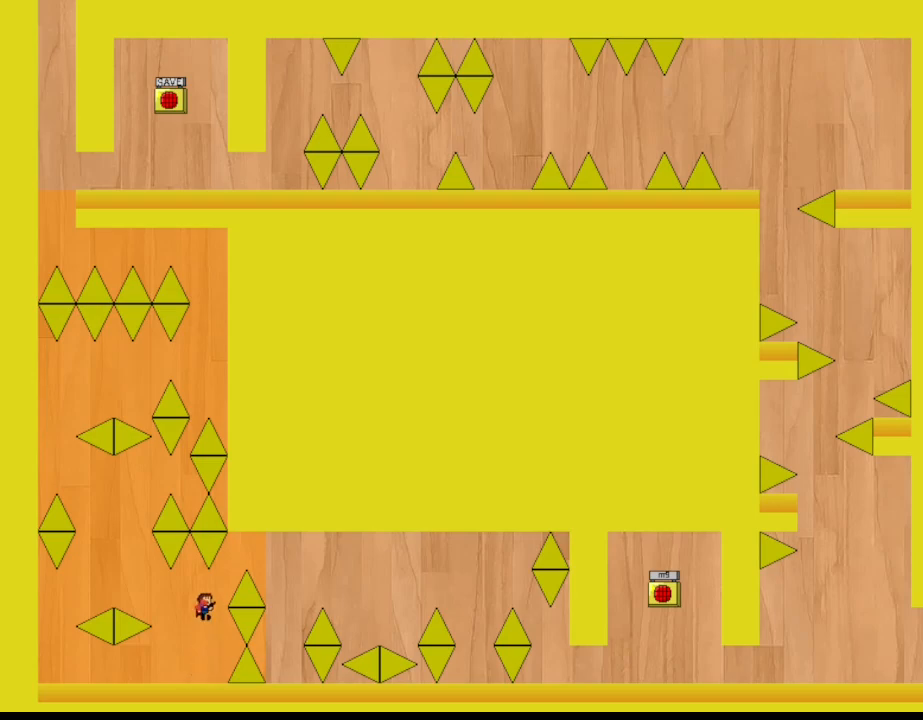
{"keys": [], "events": [[33, "l_up", "up"], [67, "right", "down"], [117, "l_up", "down"], [450, "l_up", "up"], [500, "right", "up"]]}
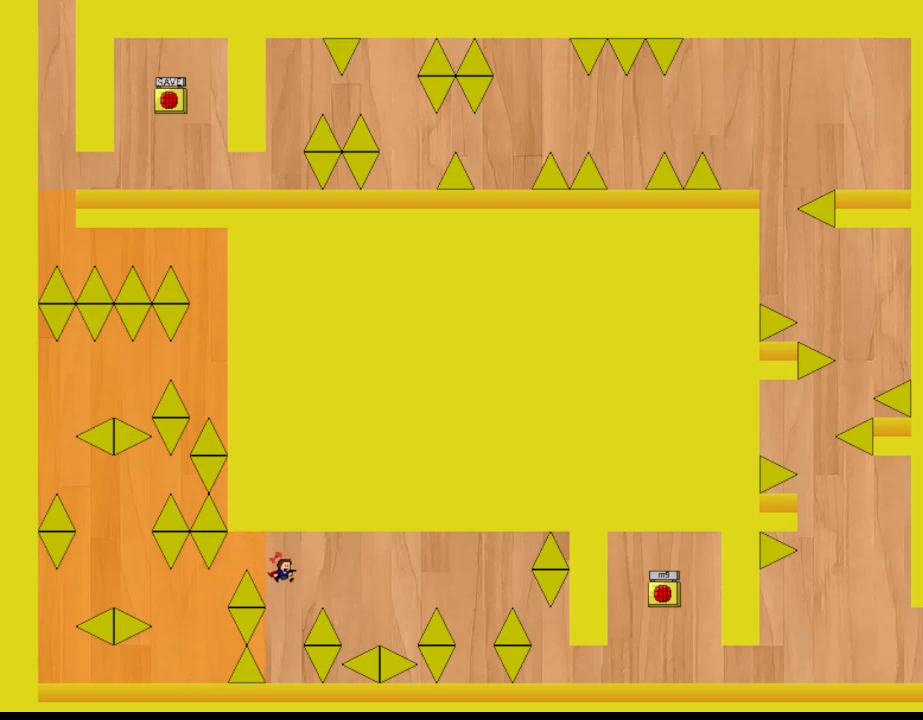
{"keys": [], "events": []}
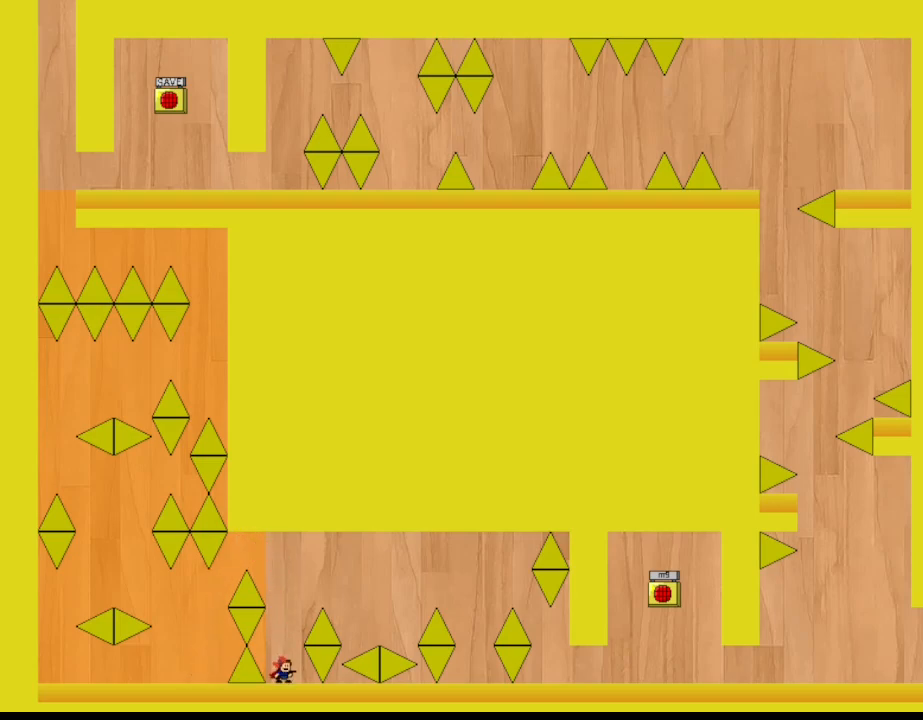
{"keys": ["l_up", "right"], "events": [[133, "l_up", "down"], [283, "right", "down"]]}
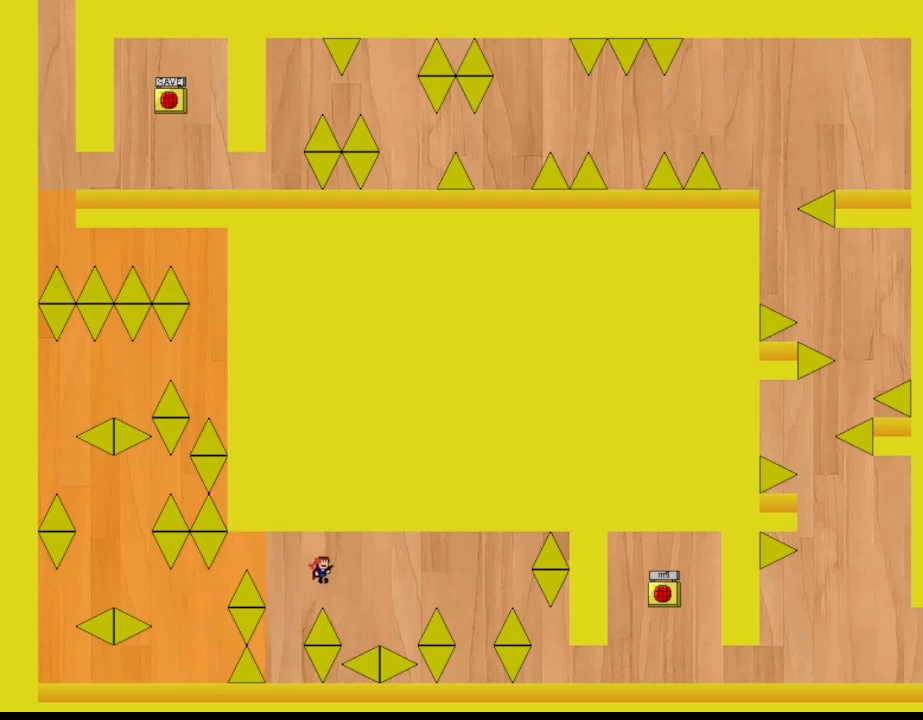
{"keys": ["right"], "events": [[200, "l_up", "up"], [317, "l_up", "down"], [483, "l_up", "up"]]}
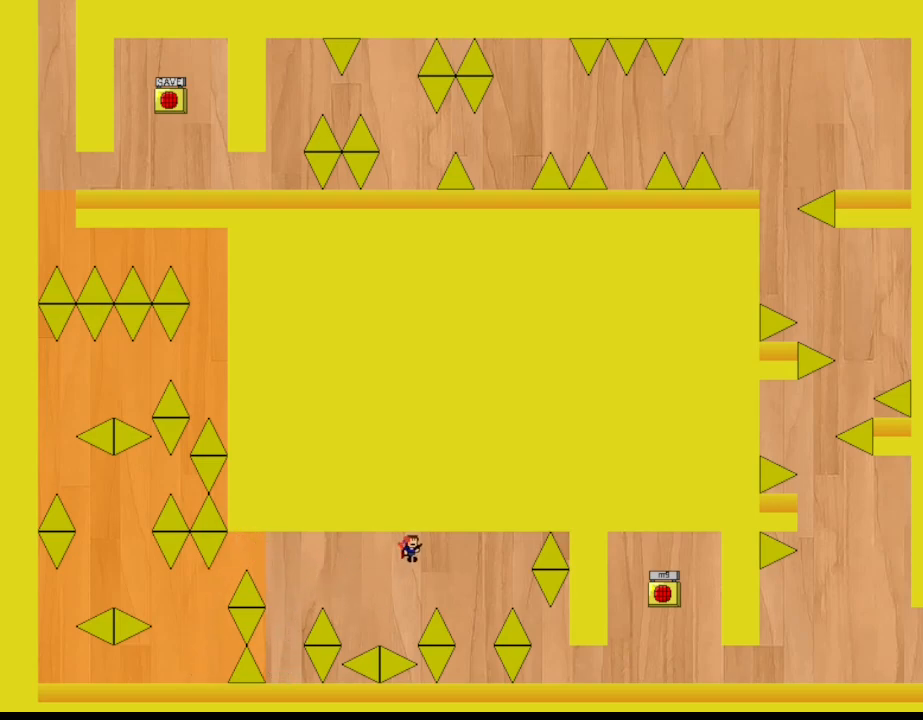
{"keys": [], "events": [[350, "right", "up"]]}
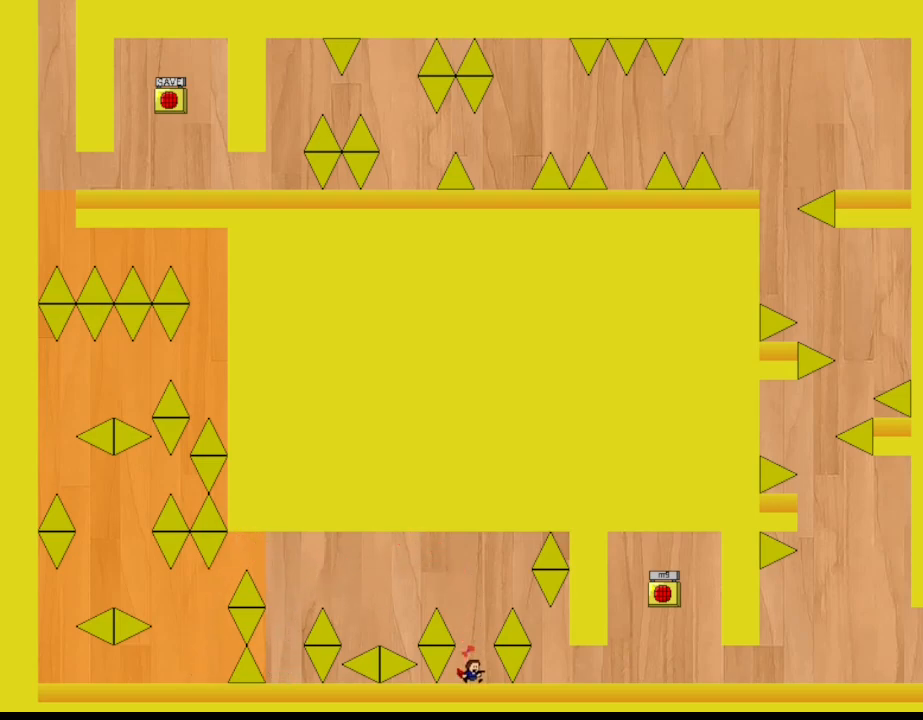
{"keys": ["l_up", "right"], "events": [[183, "l_up", "down"], [350, "right", "down"]]}
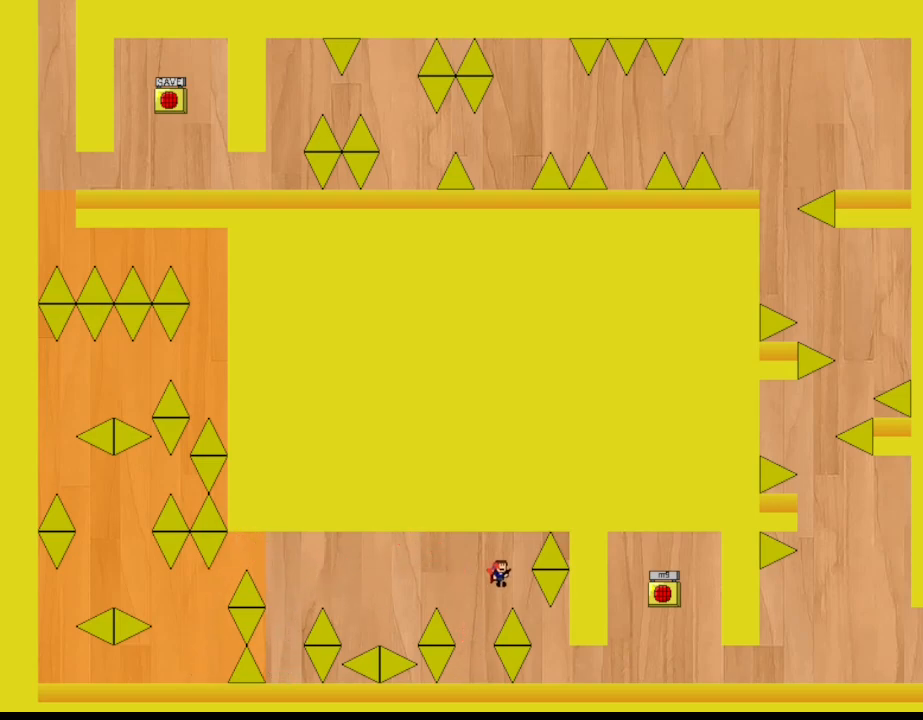
{"keys": [], "events": [[33, "l_up", "up"], [83, "right", "up"], [167, "l_up", "down"], [183, "l_up", "up"]]}
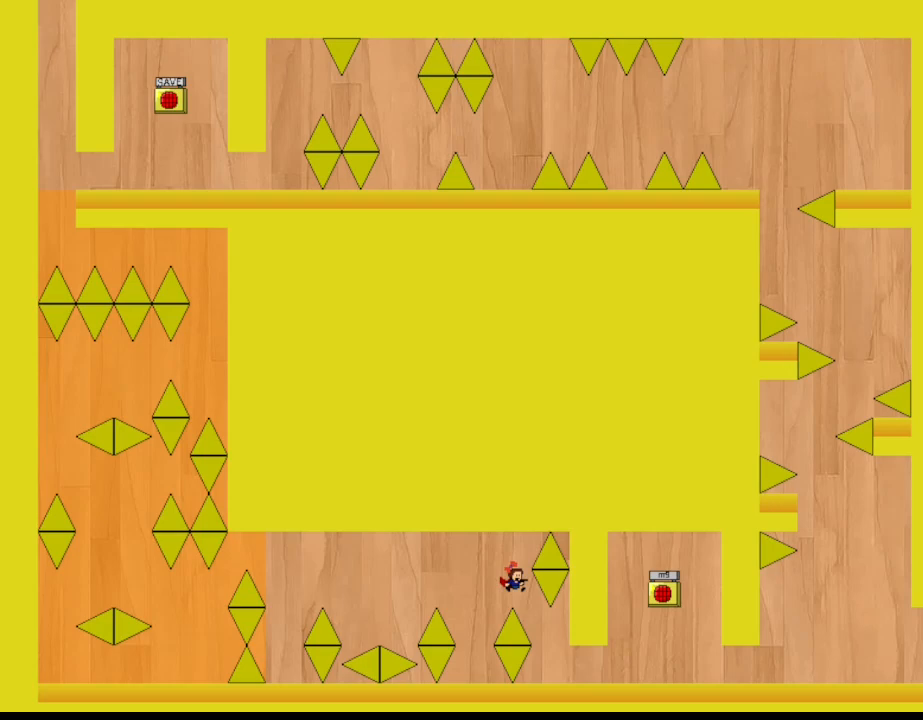
{"keys": ["right"], "events": [[33, "right", "down"]]}
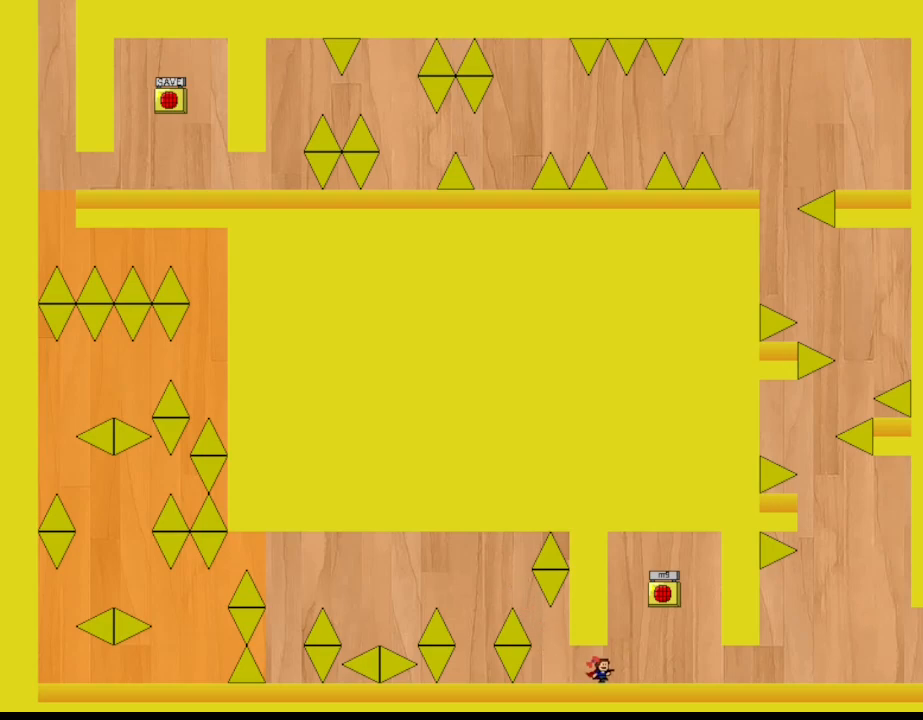
{"keys": ["right"], "events": []}
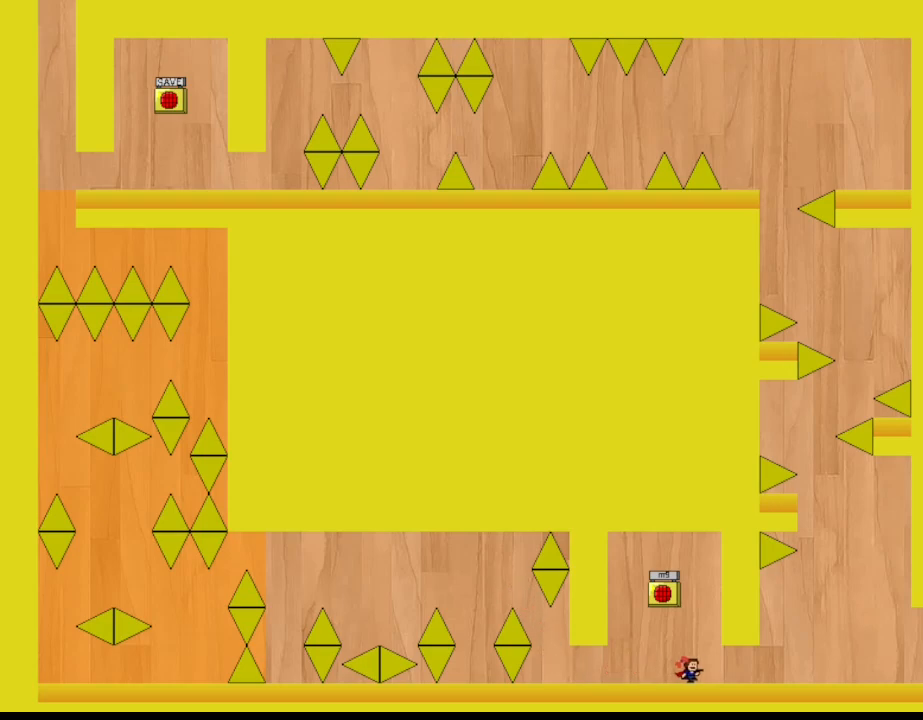
{"keys": ["right"], "events": []}
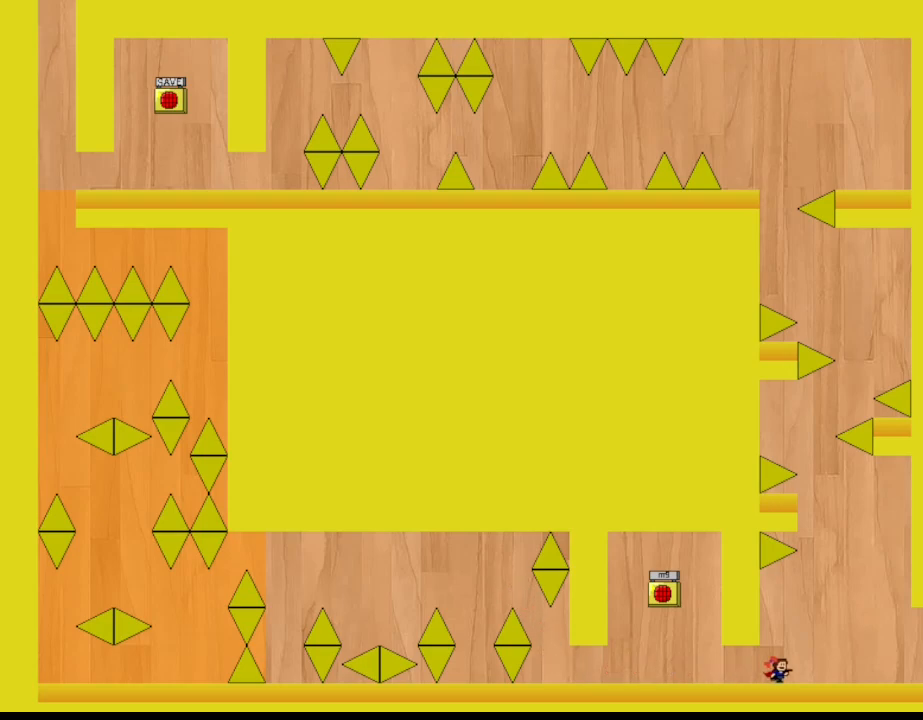
{"keys": ["right"], "events": []}
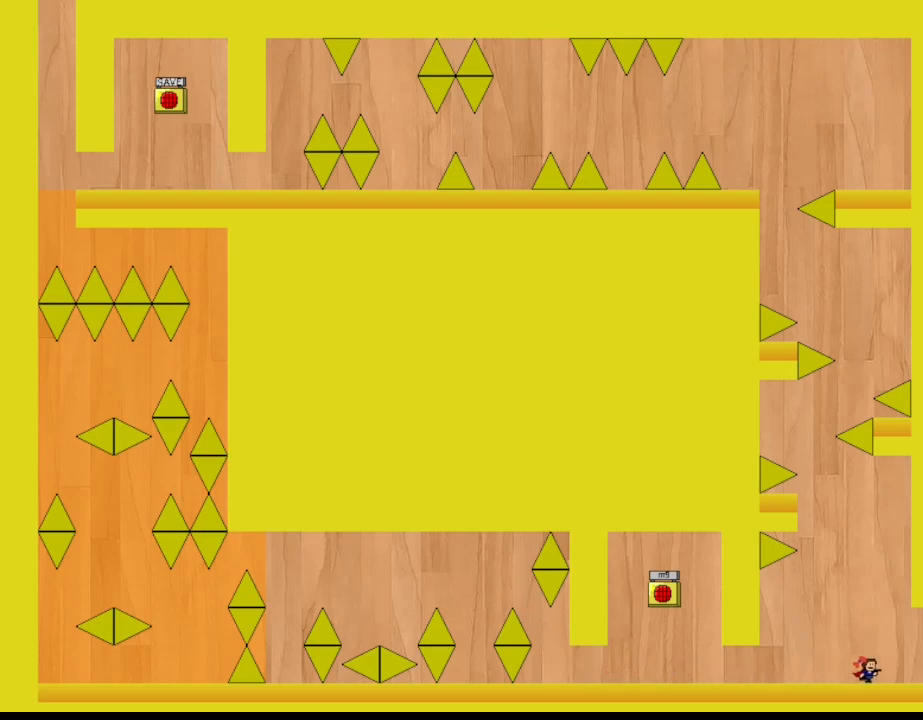
{"keys": ["right"], "events": []}
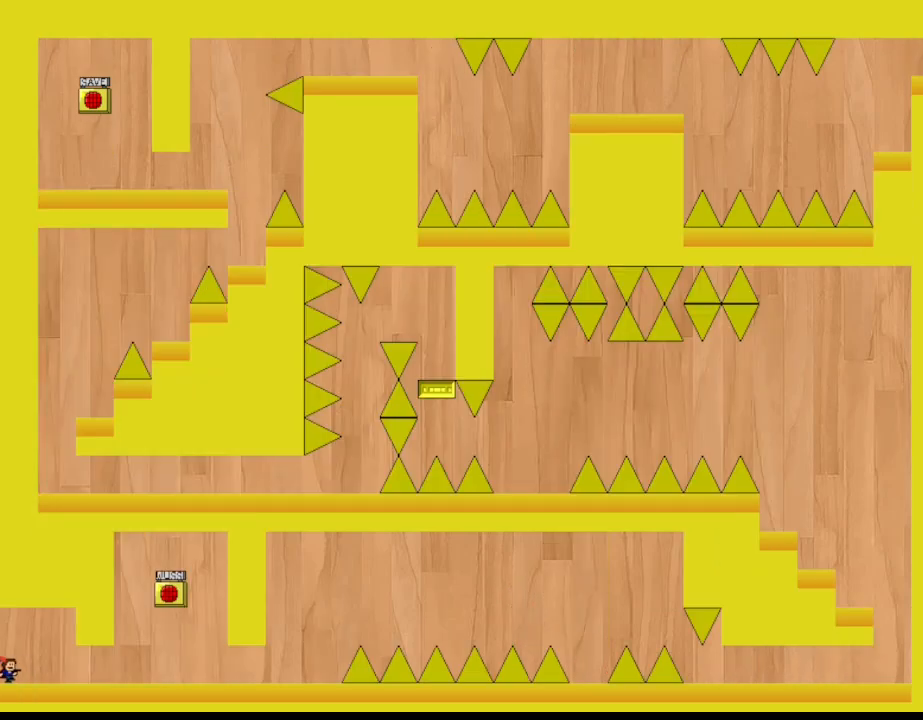
{"keys": ["right"], "events": [[167, "right", "up"], [383, "right", "down"]]}
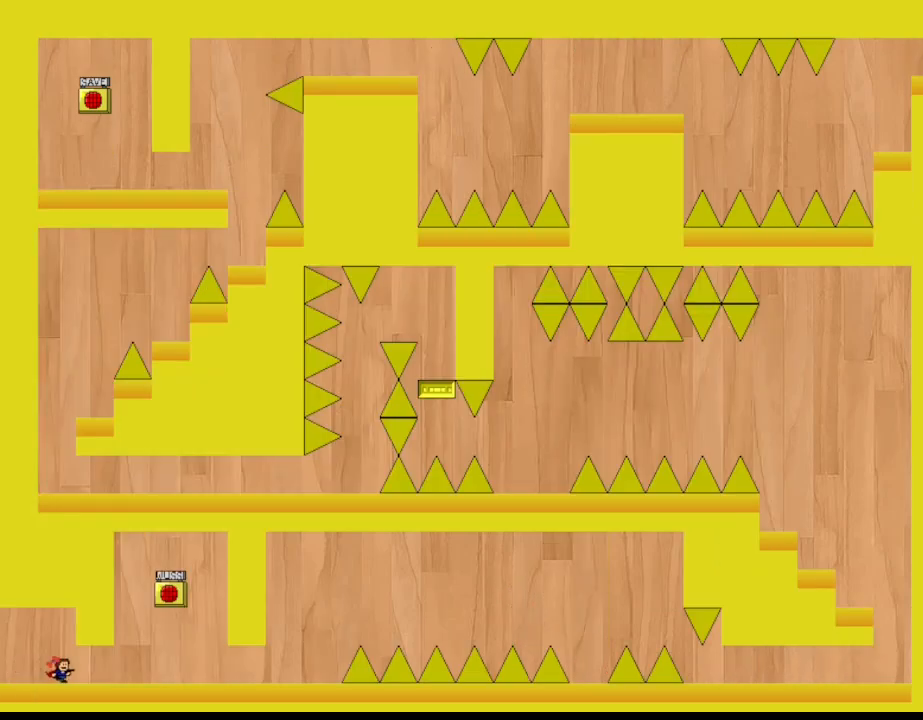
{"keys": ["right"], "events": []}
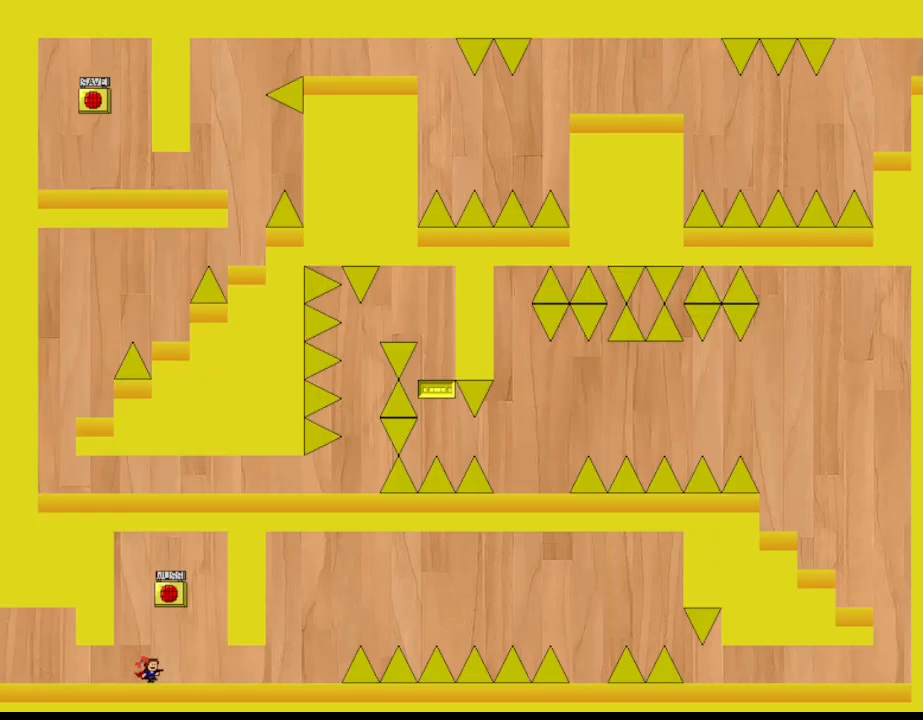
{"keys": ["z"], "events": [[117, "l_up", "down"], [283, "left", "down"], [317, "l_up", "up"], [317, "right", "up"], [367, "left", "up"], [367, "z", "down"]]}
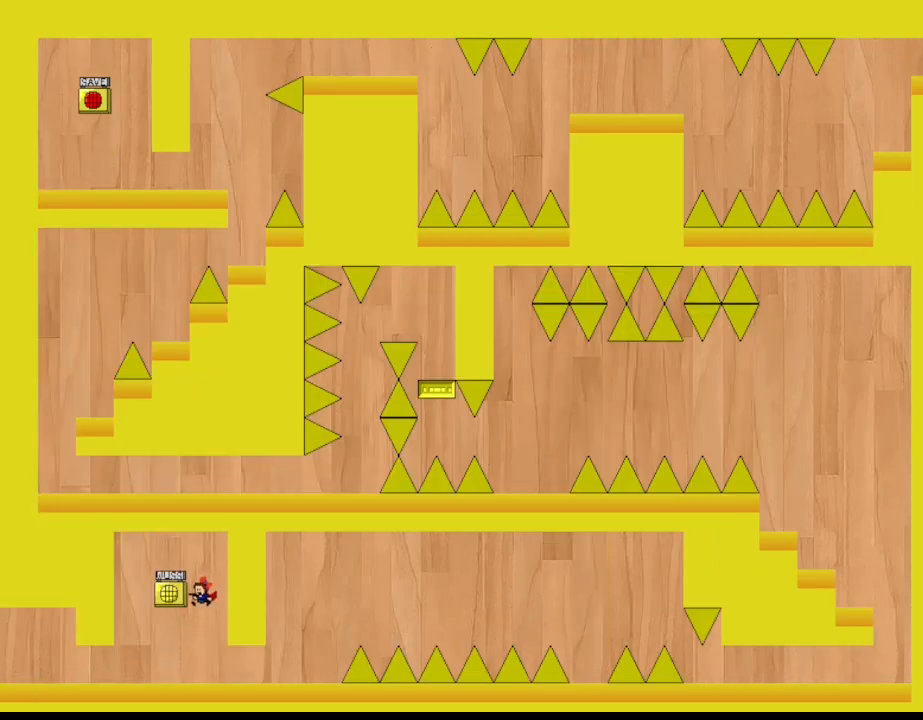
{"keys": ["right"], "events": [[17, "z", "up"], [33, "right", "down"]]}
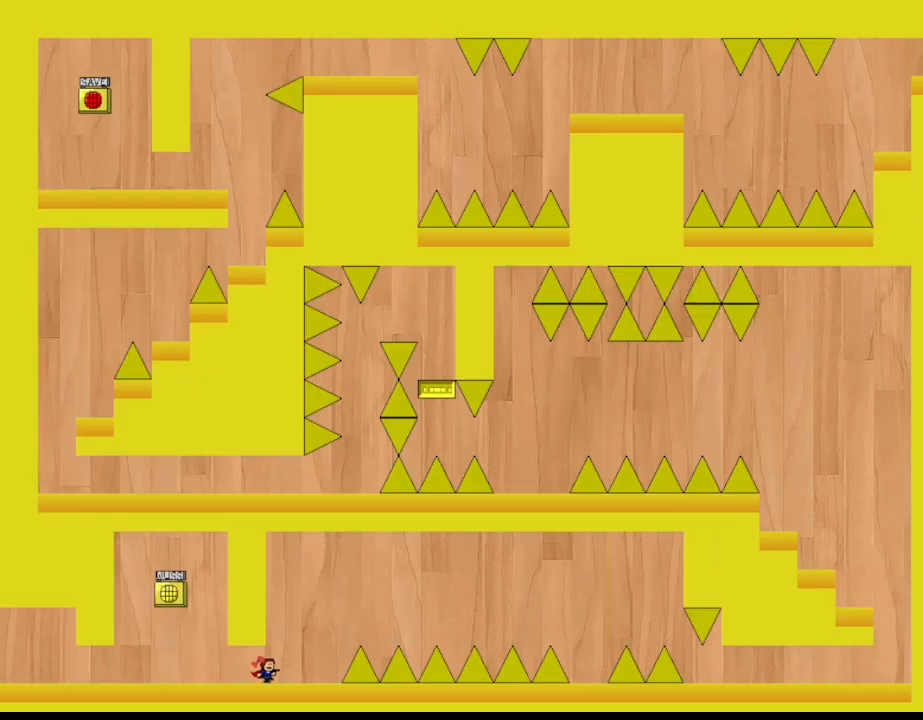
{"keys": ["right"], "events": [[283, "right", "up"], [500, "right", "down"]]}
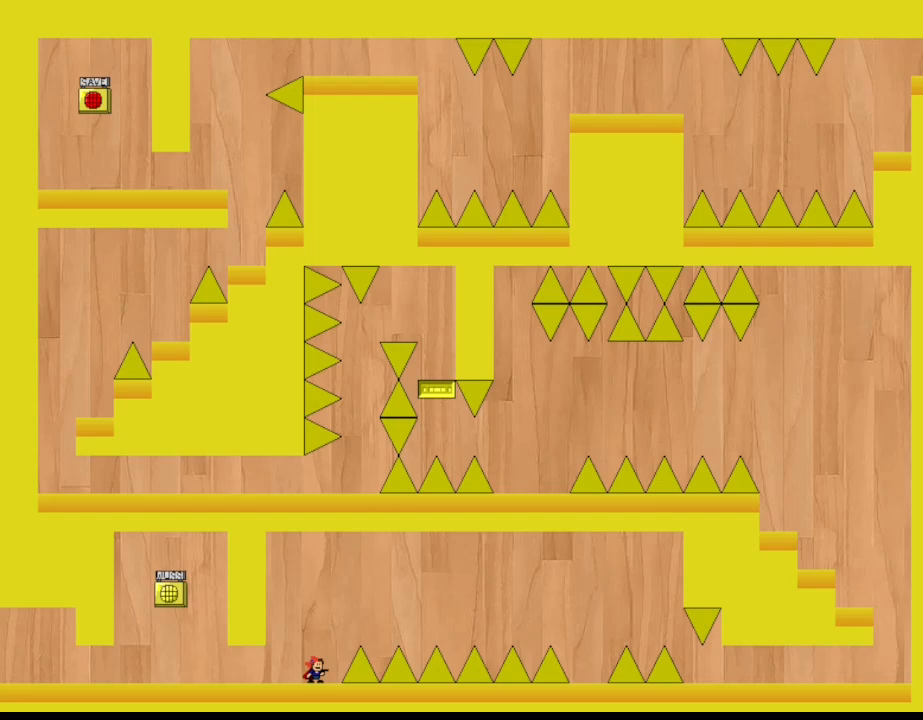
{"keys": ["l_up", "right"], "events": [[50, "l_up", "down"]]}
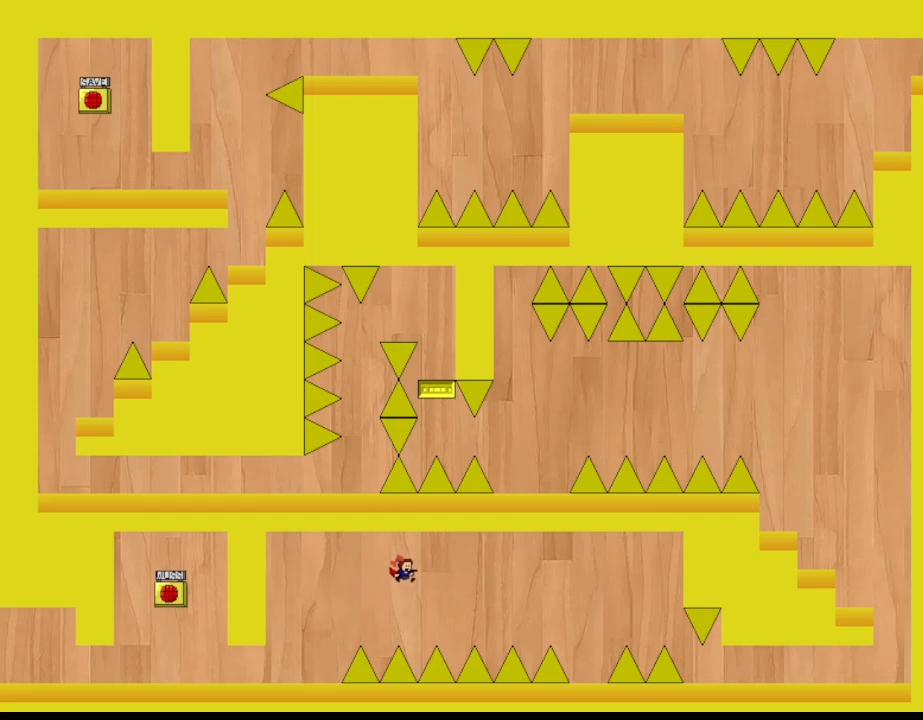
{"keys": ["l_up", "right"], "events": [[217, "l_up", "up"], [283, "l_up", "down"]]}
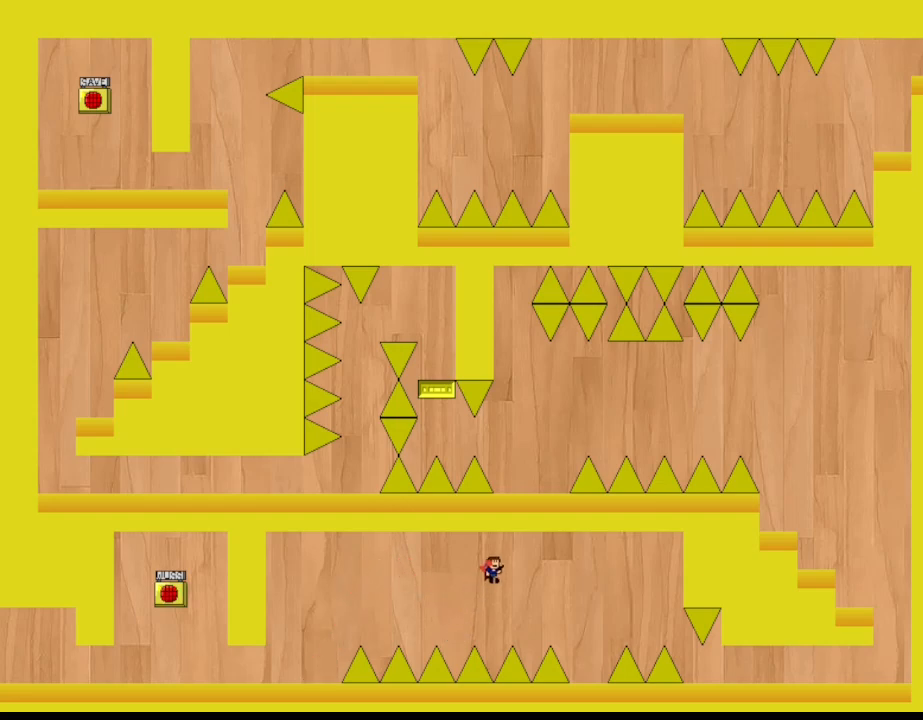
{"keys": ["right"], "events": [[317, "l_up", "up"]]}
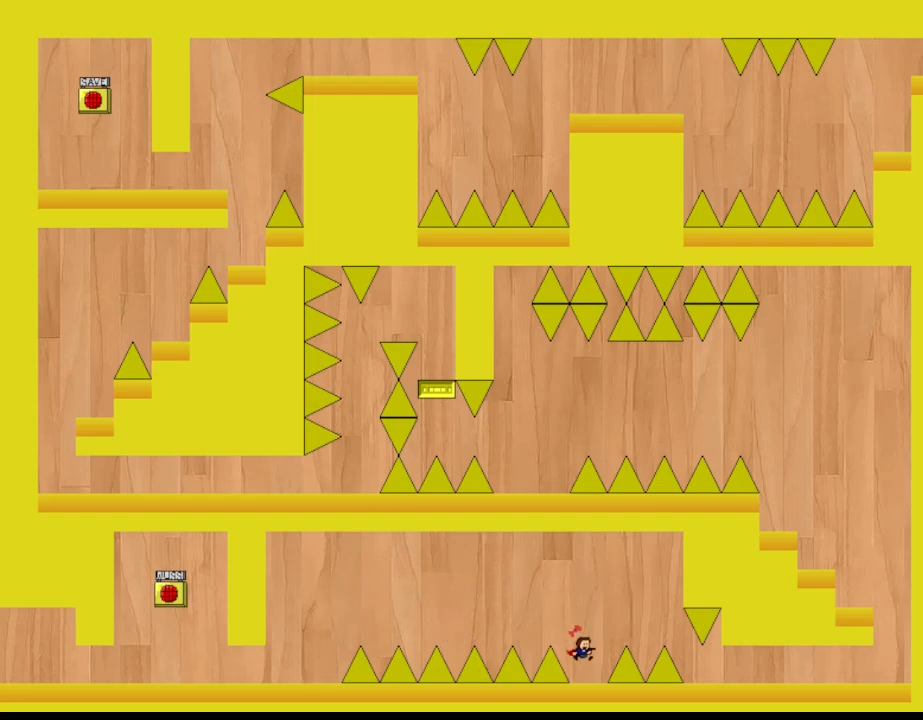
{"keys": ["right"], "events": [[17, "right", "up"], [133, "l_up", "down"], [133, "right", "down"], [383, "l_up", "up"]]}
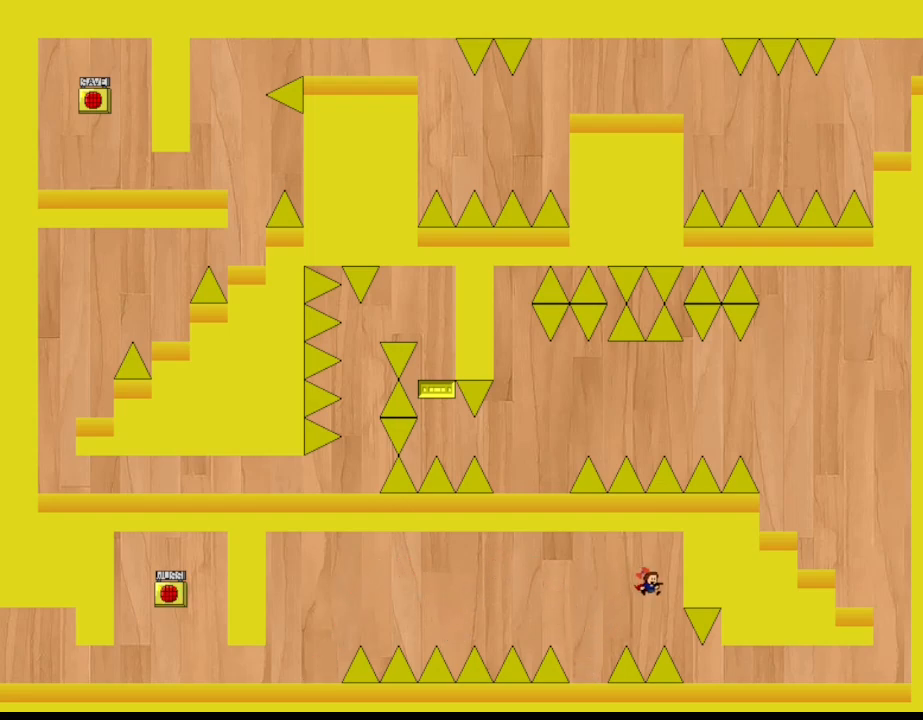
{"keys": [], "events": [[133, "right", "up"], [200, "l_up", "down"], [233, "l_up", "up"]]}
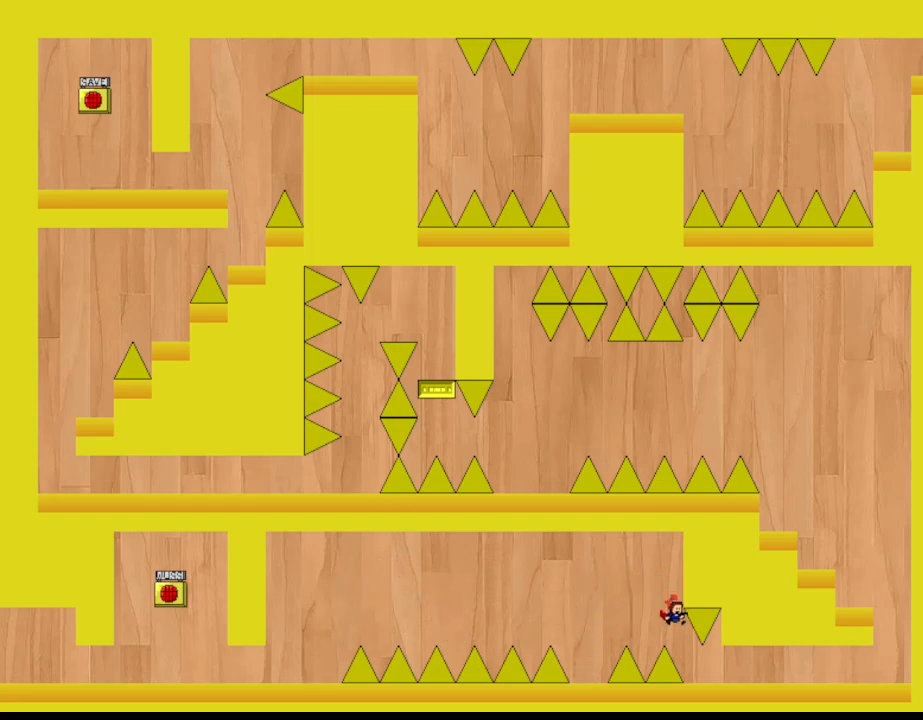
{"keys": ["right"], "events": [[100, "right", "down"]]}
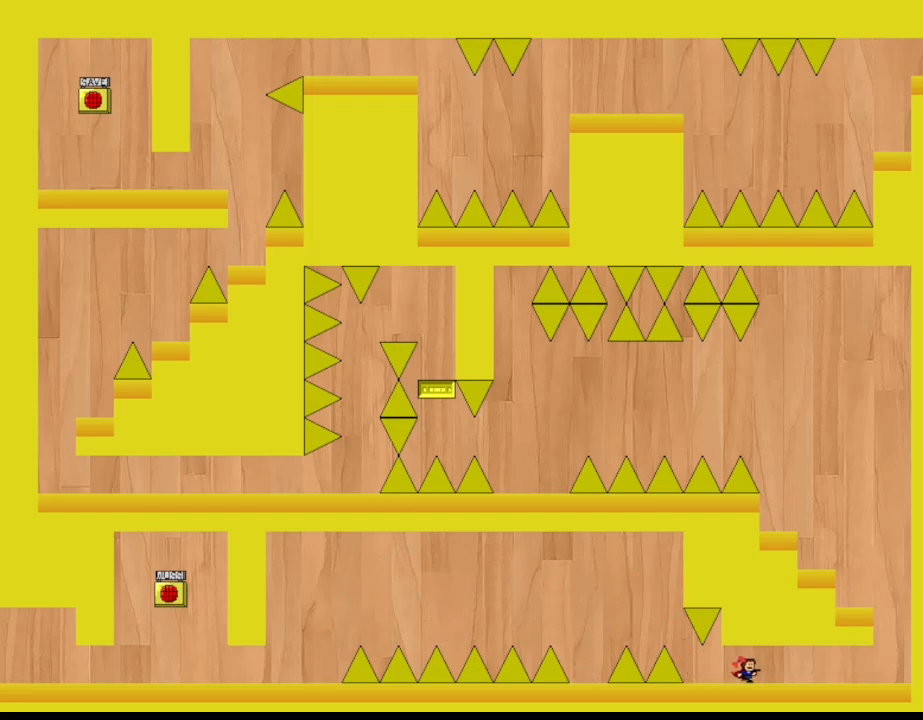
{"keys": ["right"], "events": []}
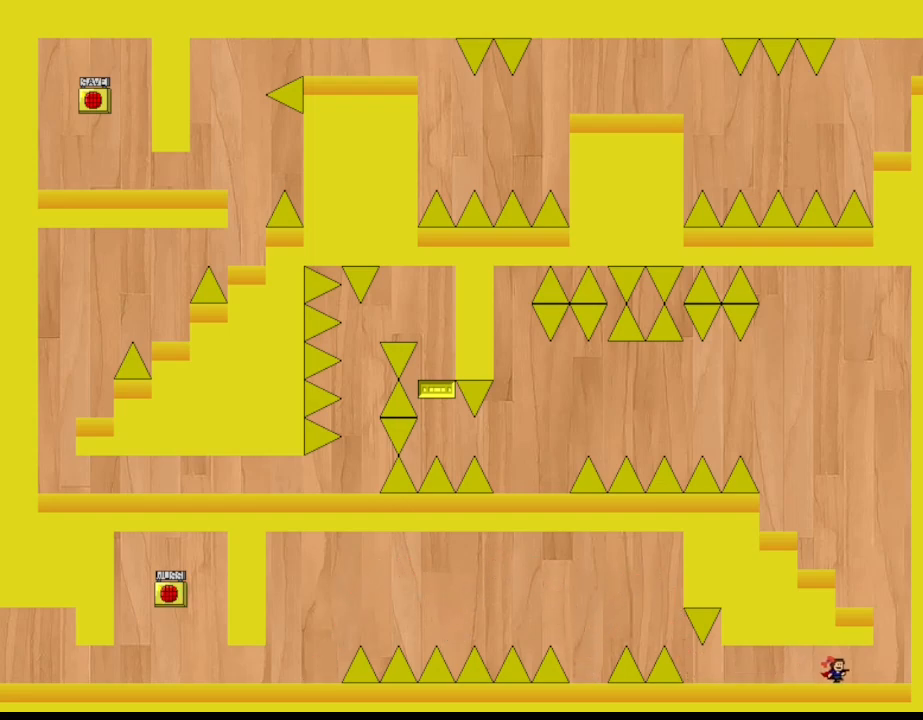
{"keys": ["l_up", "left"], "events": [[250, "l_up", "down"], [333, "left", "down"], [333, "right", "up"]]}
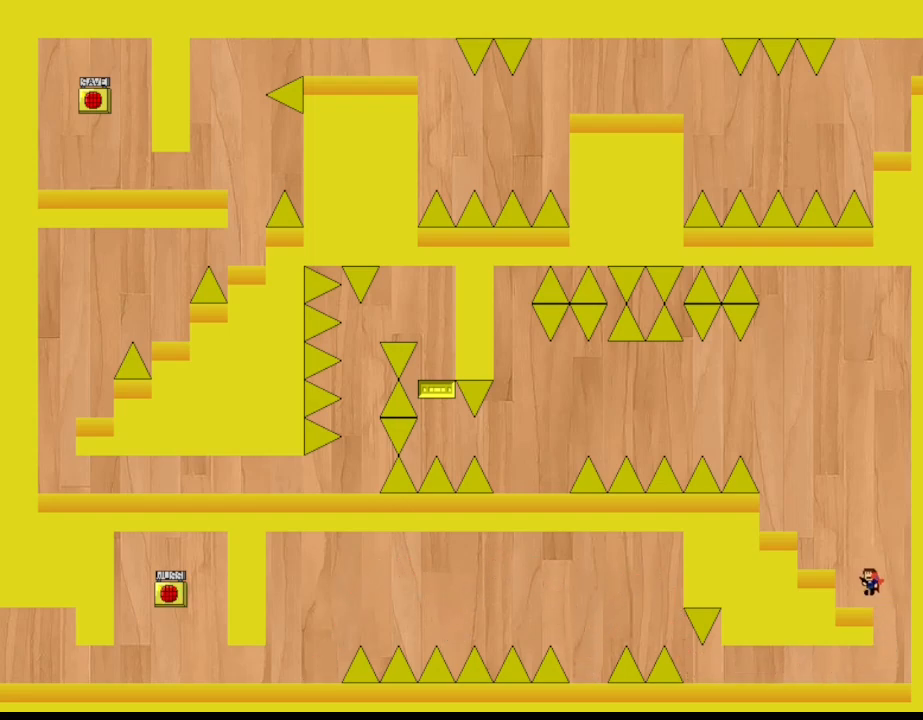
{"keys": [], "events": [[67, "l_up", "up"], [117, "l_up", "down"], [333, "l_up", "up"], [483, "left", "up"]]}
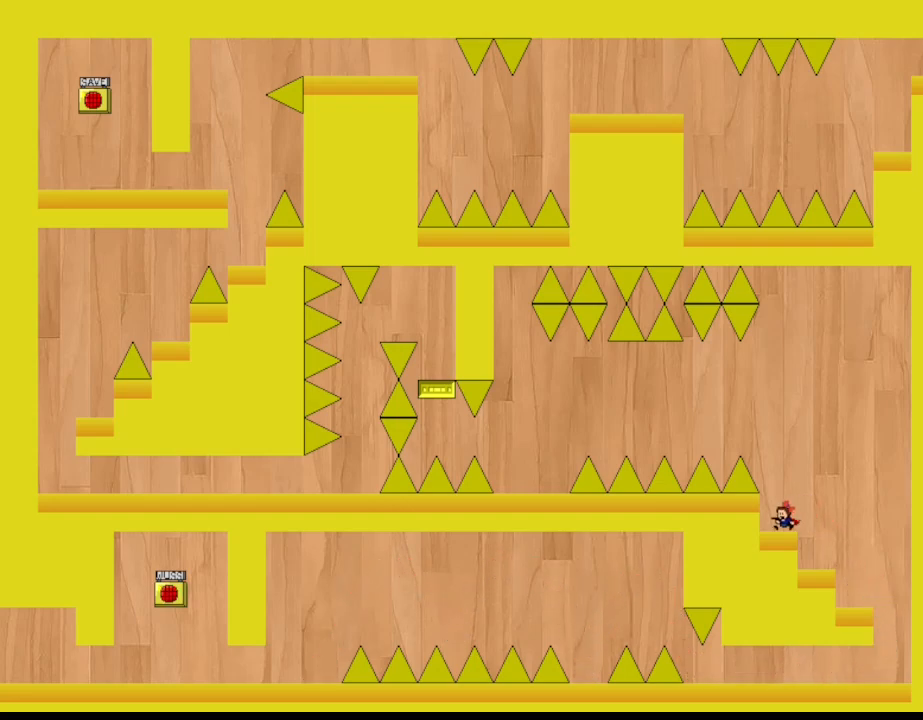
{"keys": ["l_up", "left"], "events": [[67, "l_up", "down"], [150, "left", "down"]]}
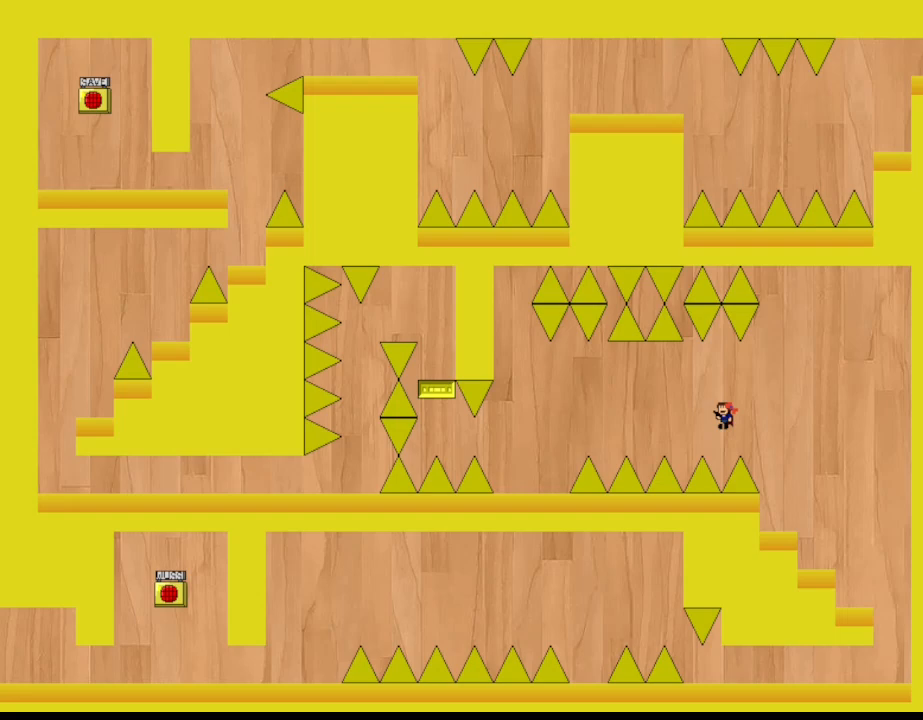
{"keys": ["l_up", "left"], "events": [[117, "l_up", "up"], [217, "l_up", "down"]]}